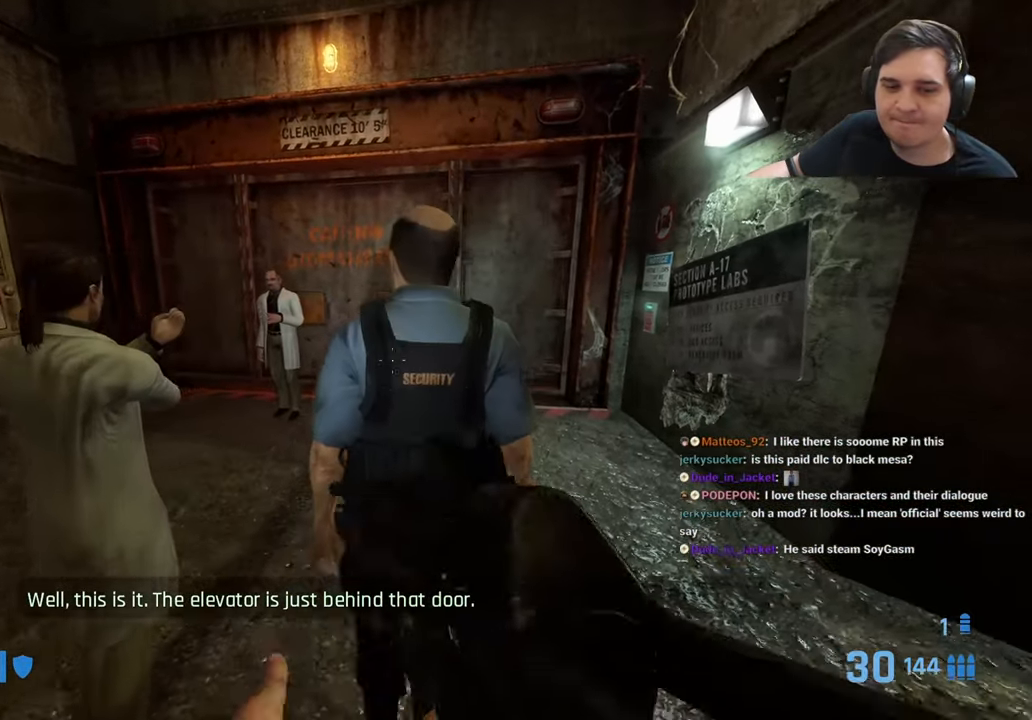
Gameplay with keyboard and mouse; each line is a JSON object with the keys held at the frame after it. "events" lists presses ("down") and releases ("up") of "1", "2", "3", "4", "5", "a", "alt", "c", "ctrl", "d", "e", "f", "g", "q", "r", "s", "shift", "t", "tab", "v", "w", "x" and "z" between this image and that frame as [ms after this image, input, new state], when the widget could be followed in between. No other keys are recorded. Mouse buttons are not recorded. Not read: caps_lock mouse_move.
{"keys": ["d"], "events": [[116, "d", "down"], [200, "d", "up"], [483, "d", "down"]]}
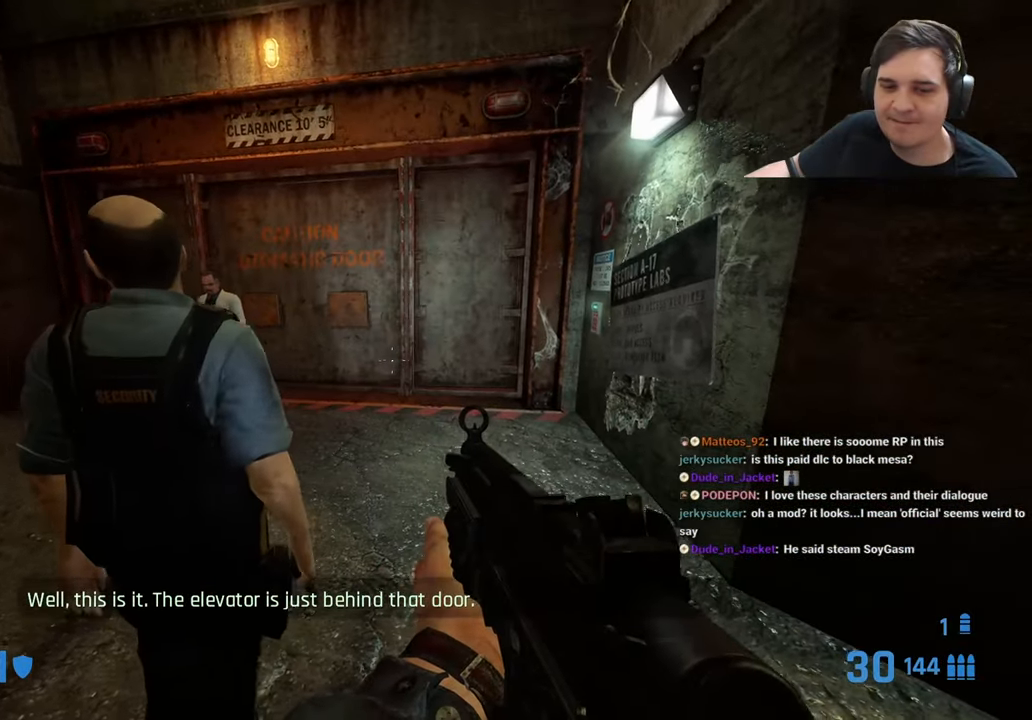
{"keys": [], "events": [[33, "w", "down"], [166, "d", "up"], [216, "a", "down"], [316, "a", "up"], [316, "r", "down"], [316, "w", "up"], [366, "r", "up"]]}
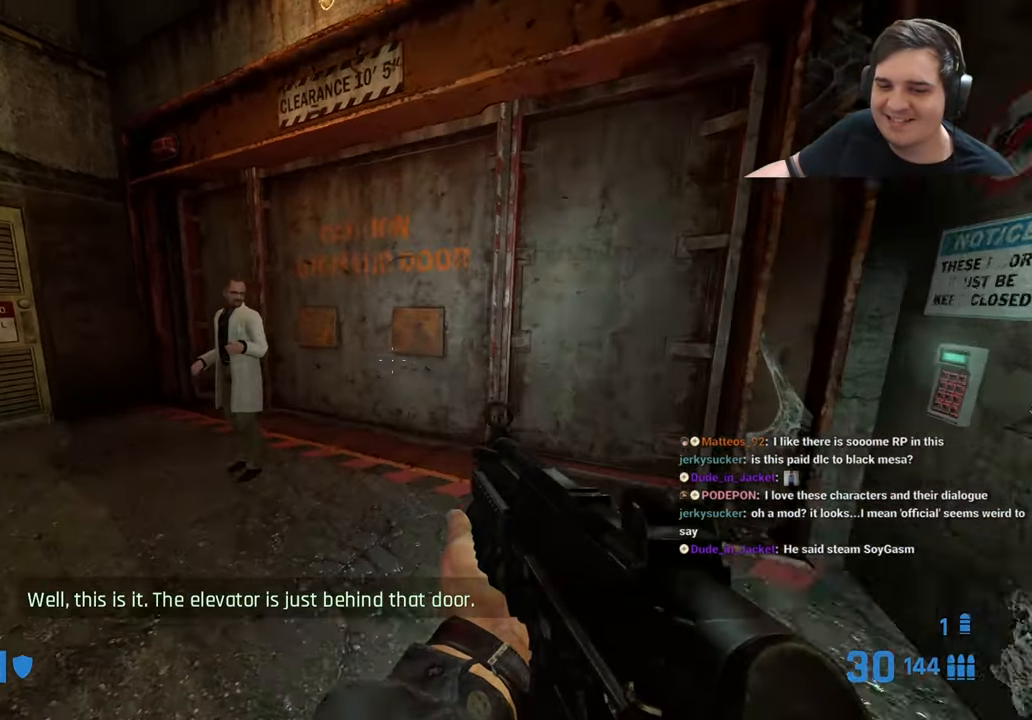
{"keys": [], "events": [[50, "a", "down"], [133, "a", "up"], [233, "d", "down"], [333, "d", "up"]]}
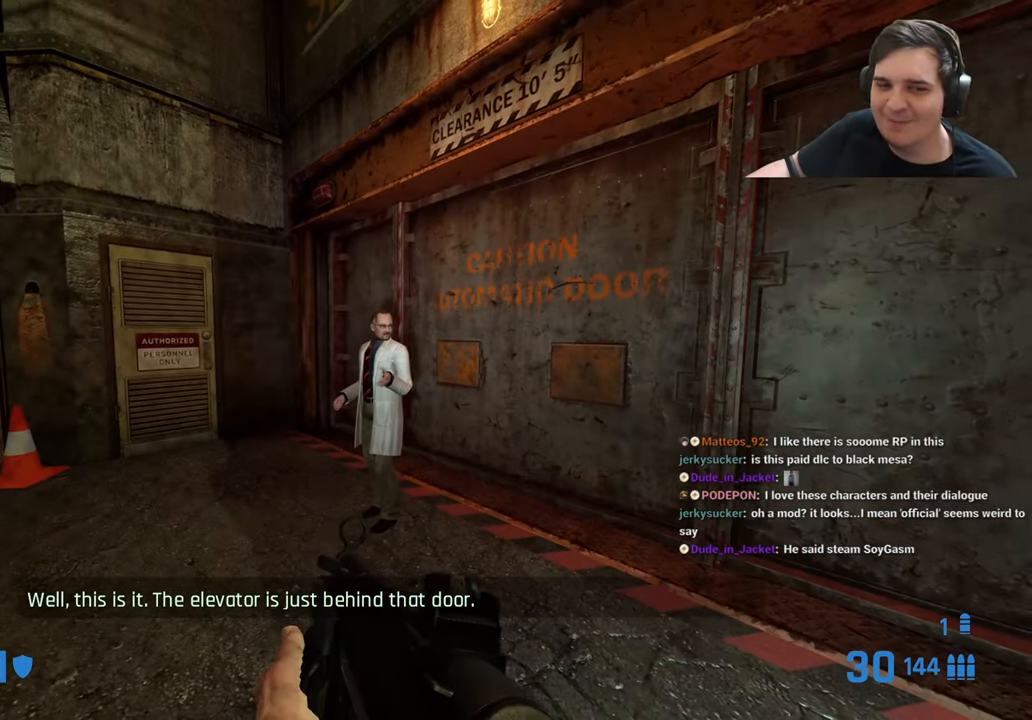
{"keys": ["q"], "events": [[300, "q", "down"], [333, "q", "up"], [433, "q", "down"]]}
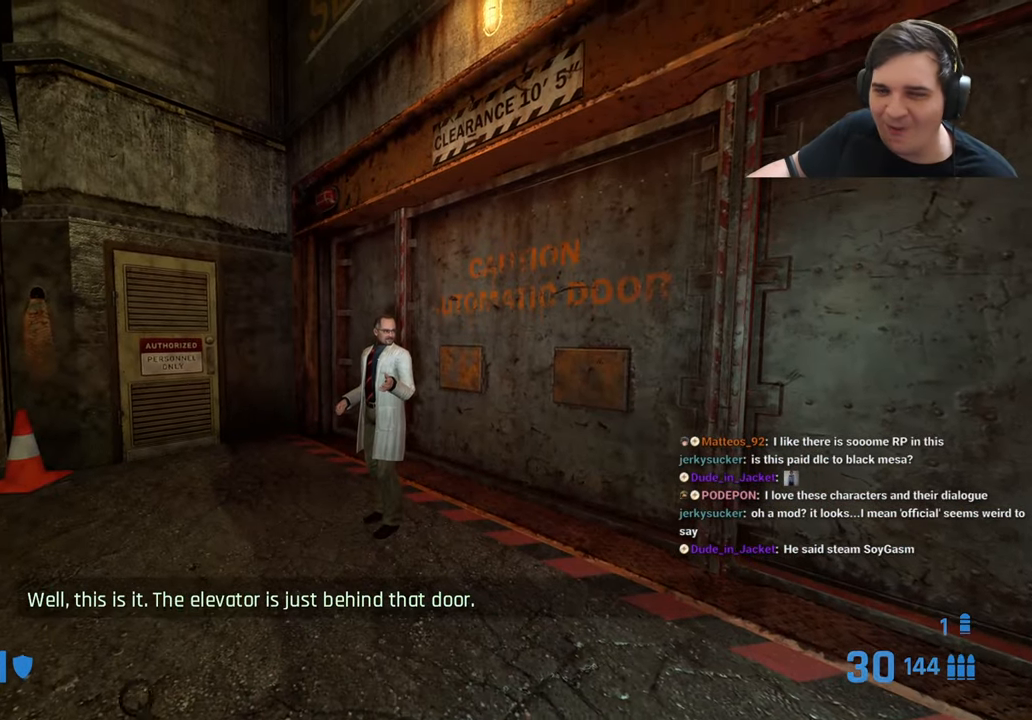
{"keys": ["q"], "events": [[33, "q", "up"], [166, "q", "down"], [233, "q", "up"], [316, "q", "down"], [400, "q", "up"], [500, "q", "down"]]}
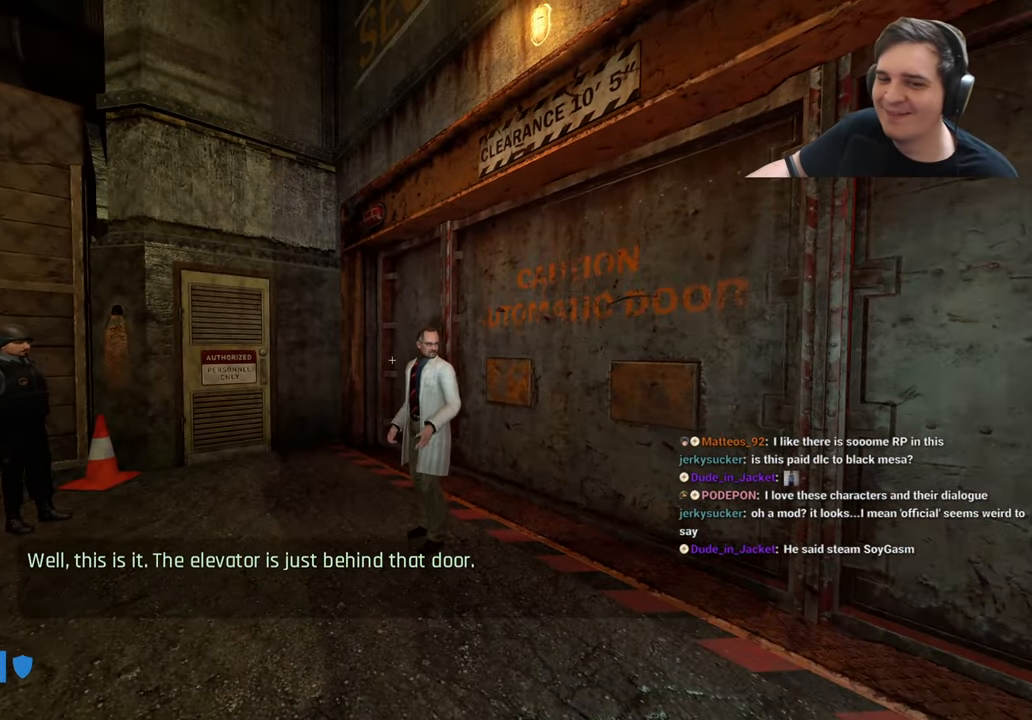
{"keys": ["q"], "events": [[100, "q", "up"], [183, "q", "down"], [233, "q", "up"], [417, "q", "down"]]}
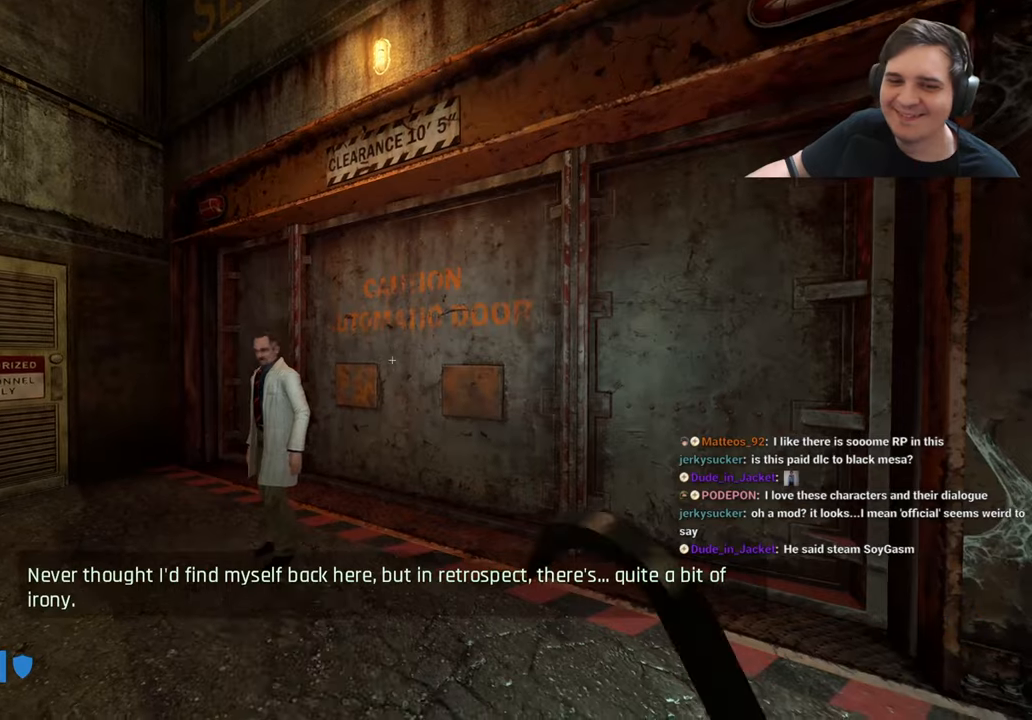
{"keys": ["q"], "events": [[17, "q", "up"], [117, "q", "down"], [200, "q", "up"], [300, "q", "down"], [400, "q", "up"], [483, "q", "down"]]}
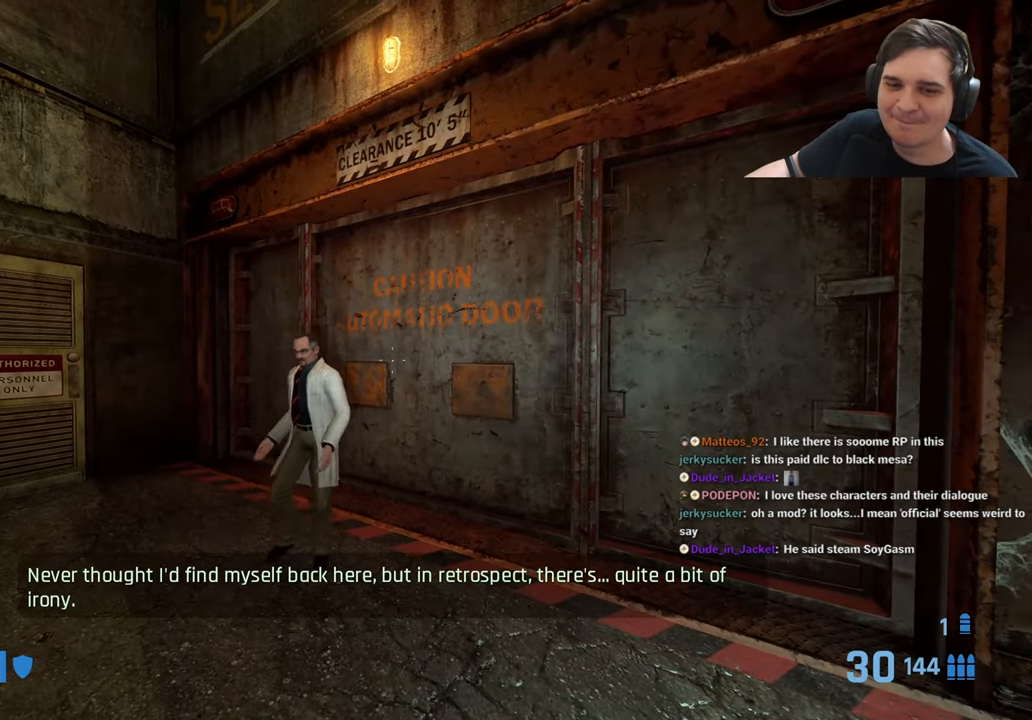
{"keys": [], "events": [[33, "q", "up"]]}
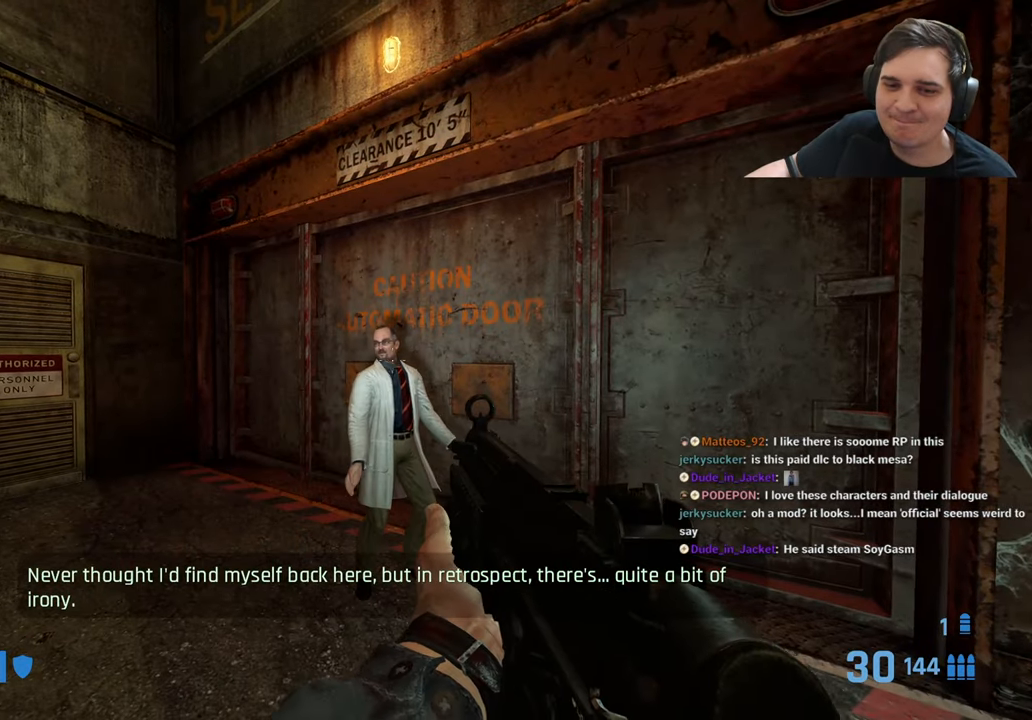
{"keys": [], "events": [[100, "q", "down"], [133, "q", "up"], [233, "q", "down"], [333, "q", "up"]]}
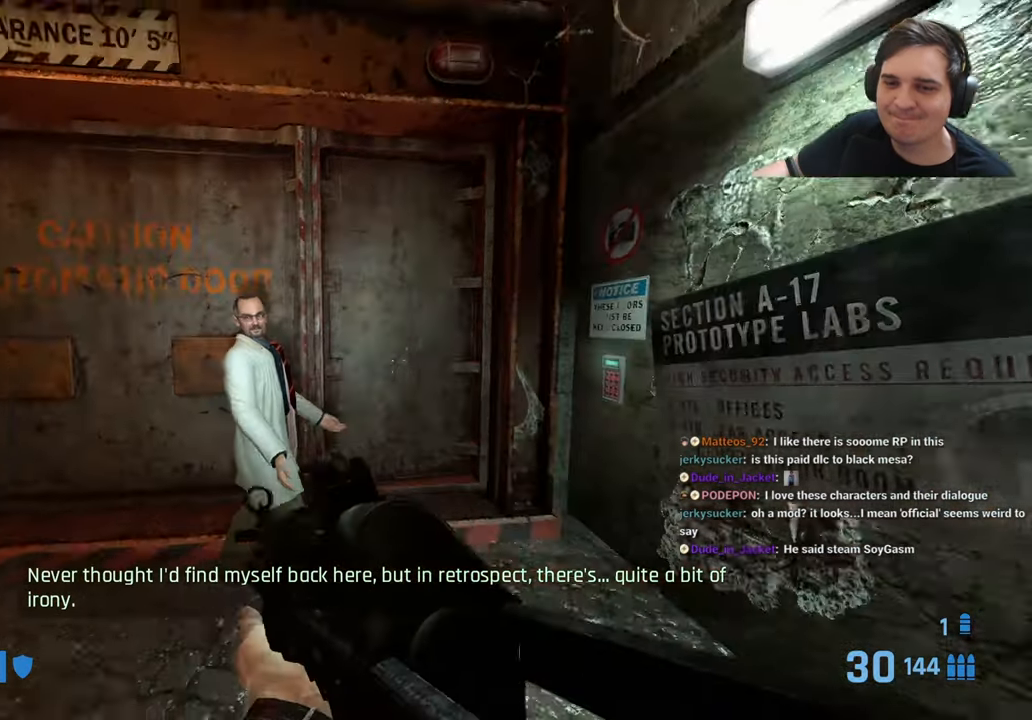
{"keys": [], "events": [[250, "q", "down"], [350, "q", "up"], [383, "q", "down"], [483, "q", "up"]]}
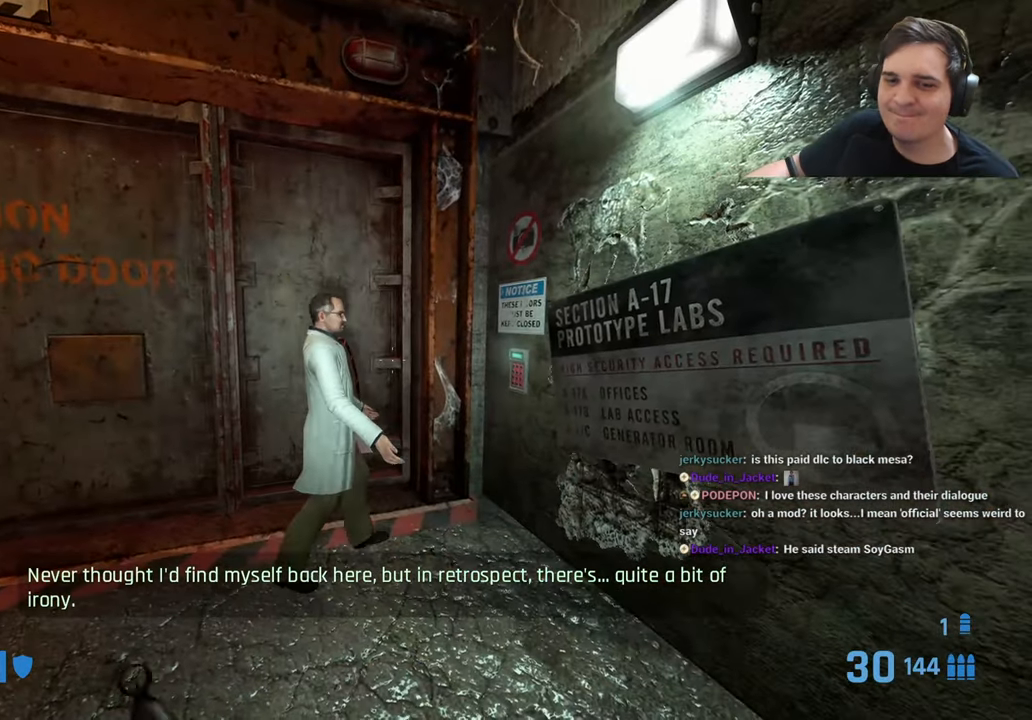
{"keys": ["s"], "events": [[500, "s", "down"]]}
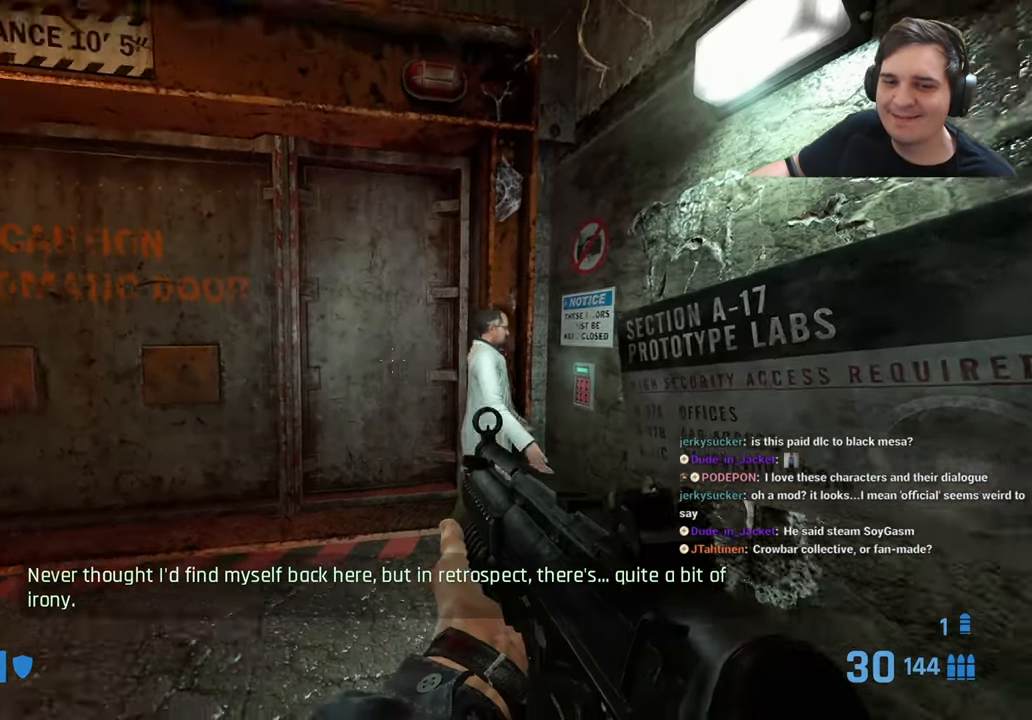
{"keys": ["ctrl"], "events": [[250, "ctrl", "down"], [283, "s", "up"]]}
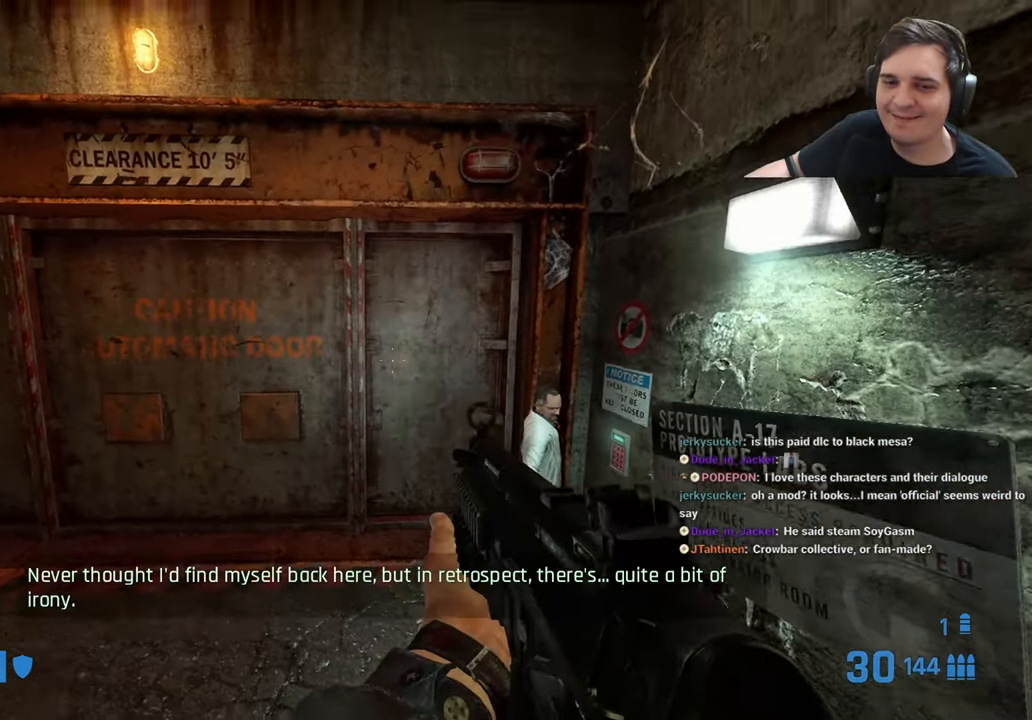
{"keys": ["a", "w"], "events": [[117, "ctrl", "up"], [350, "w", "down"], [433, "a", "down"]]}
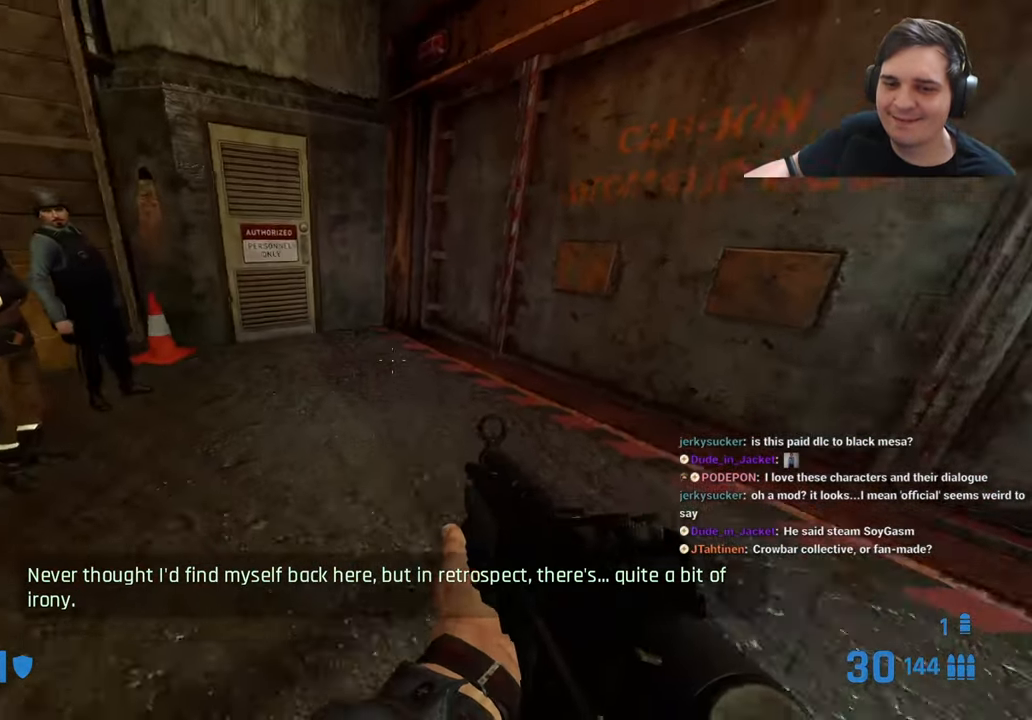
{"keys": ["a", "w"], "events": []}
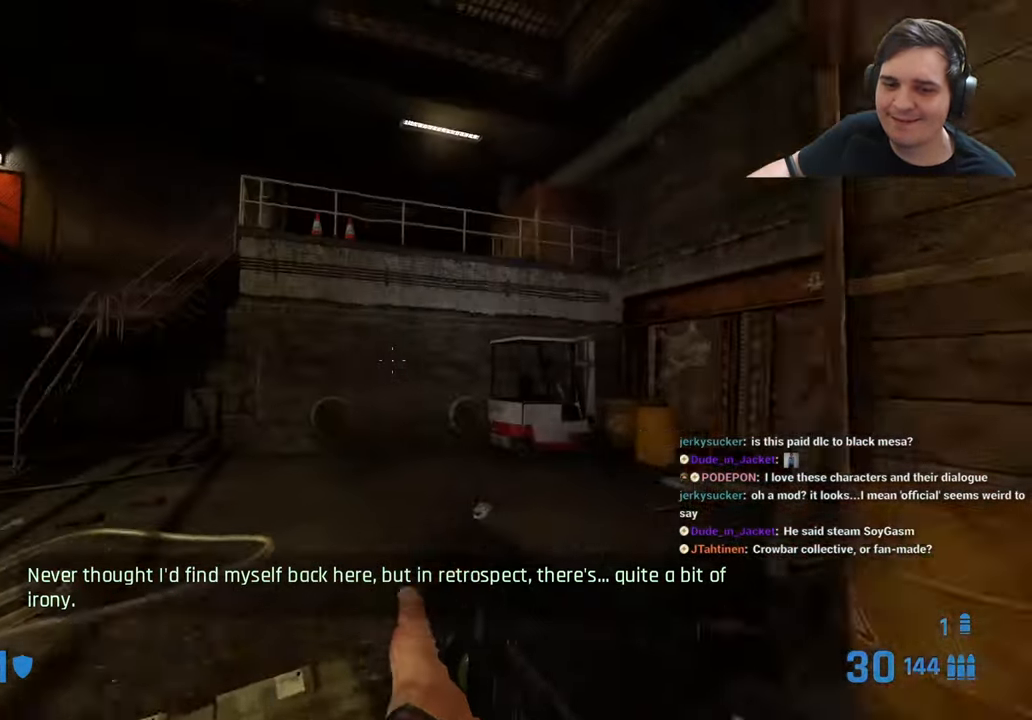
{"keys": ["a"], "events": [[50, "a", "up"], [50, "w", "up"], [100, "d", "down"], [283, "d", "up"], [333, "a", "down"]]}
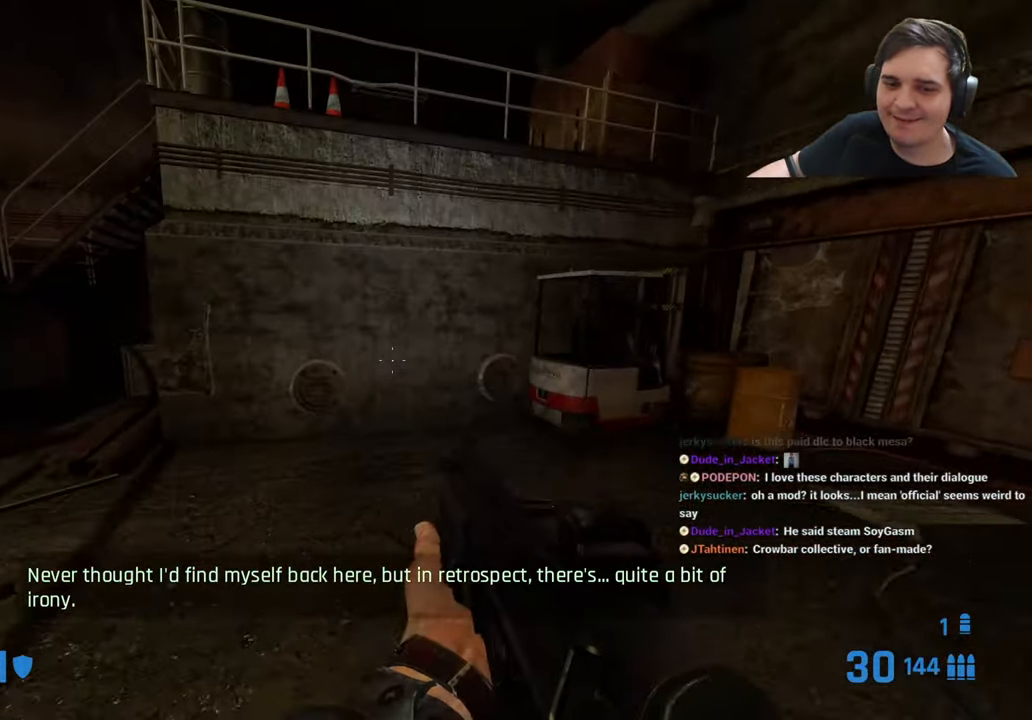
{"keys": ["d"], "events": [[17, "a", "up"], [17, "d", "down"], [350, "q", "down"], [434, "q", "up"]]}
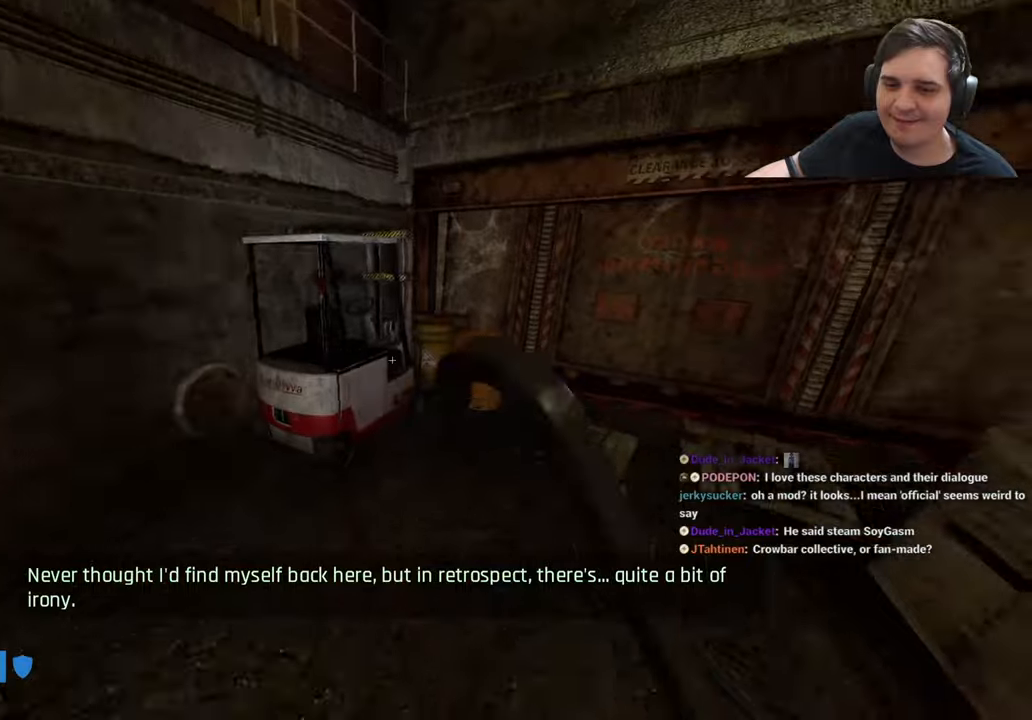
{"keys": ["d"], "events": [[433, "q", "down"], [466, "q", "up"]]}
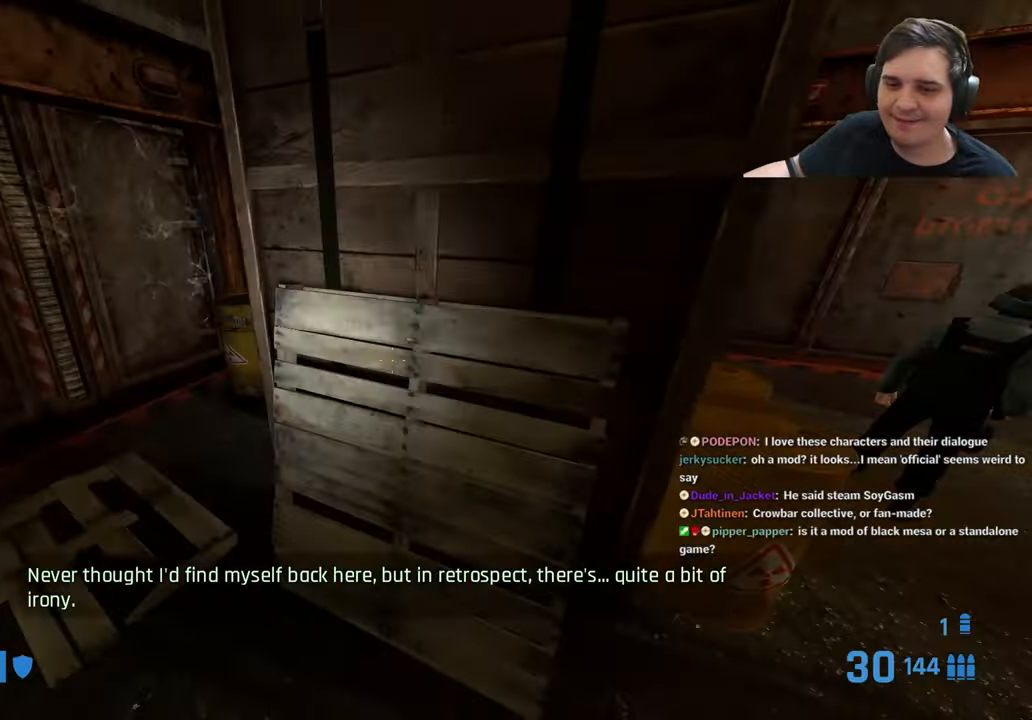
{"keys": ["d", "w"], "events": [[350, "d", "up"], [483, "d", "down"], [483, "w", "down"]]}
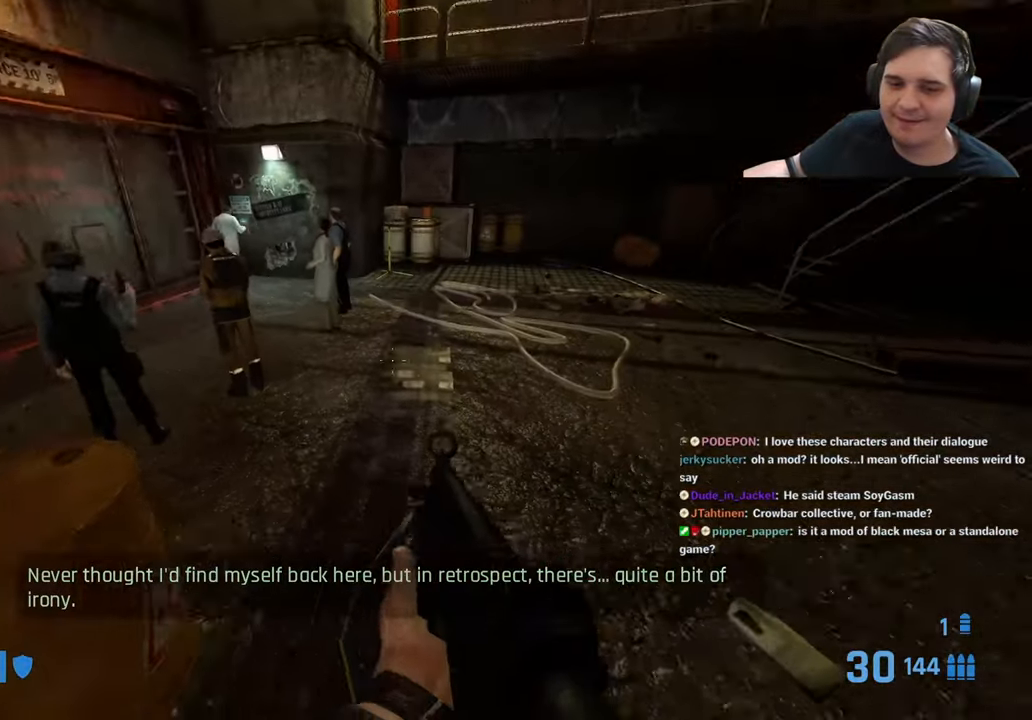
{"keys": ["a", "w"], "events": [[216, "d", "up"], [266, "a", "down"]]}
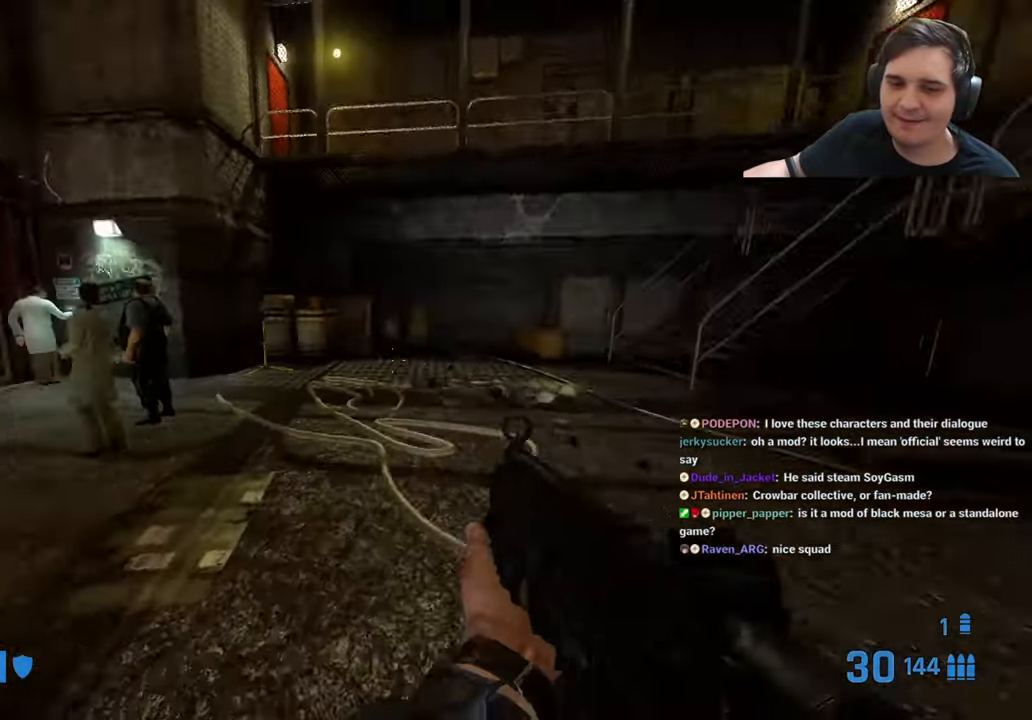
{"keys": ["ctrl", "d"], "events": [[50, "a", "up"], [50, "d", "down"], [100, "w", "up"], [466, "ctrl", "down"]]}
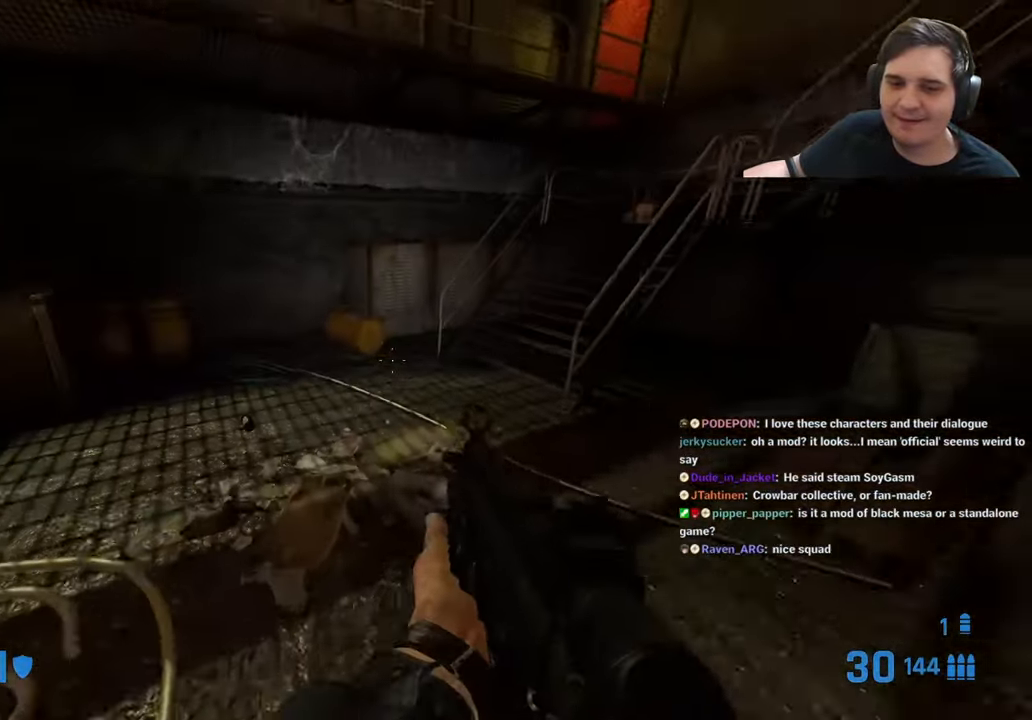
{"keys": ["a", "ctrl"], "events": [[16, "a", "down"], [16, "d", "up"]]}
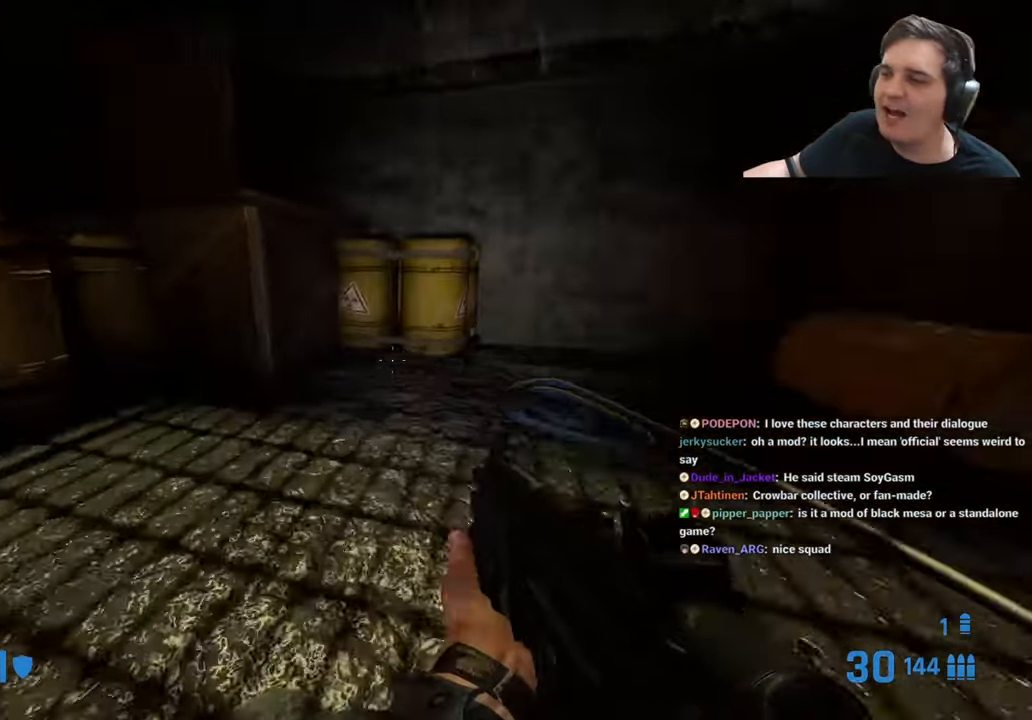
{"keys": ["a"], "events": [[266, "ctrl", "up"]]}
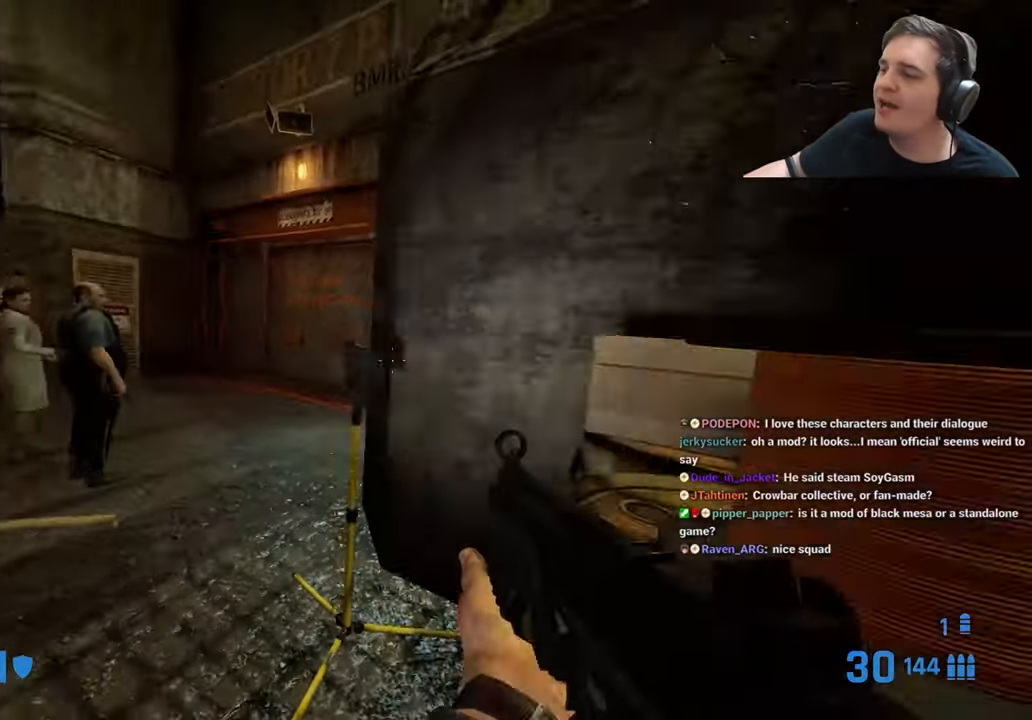
{"keys": ["d"], "events": [[100, "w", "down"], [233, "a", "up"], [233, "d", "down"], [283, "w", "up"]]}
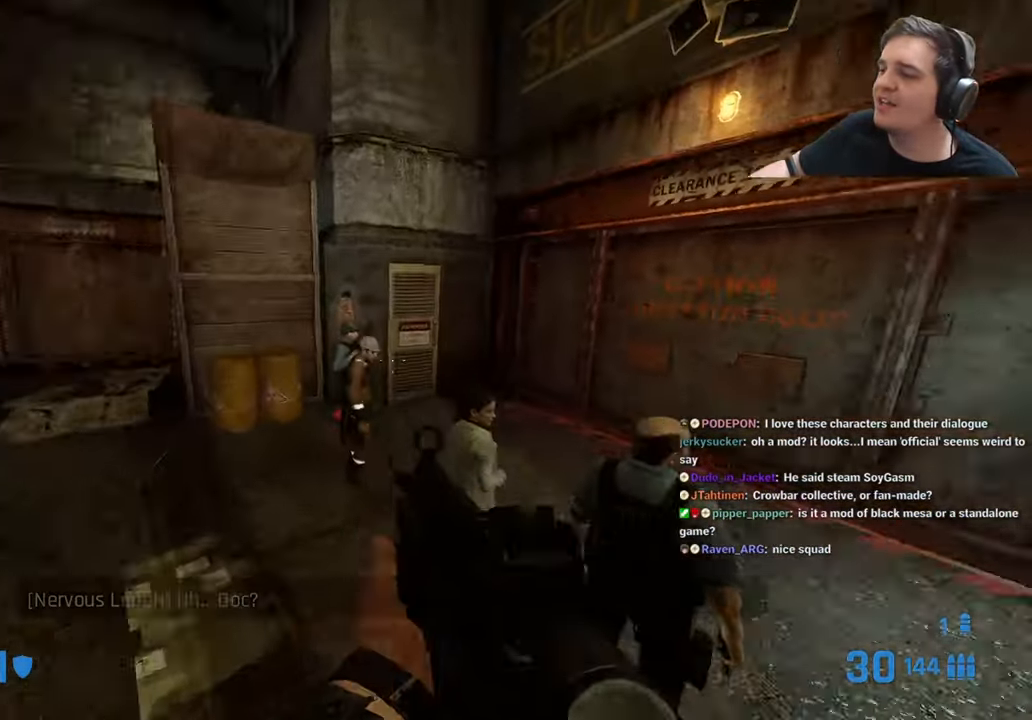
{"keys": [], "events": [[200, "d", "up"], [350, "a", "down"], [383, "a", "up"]]}
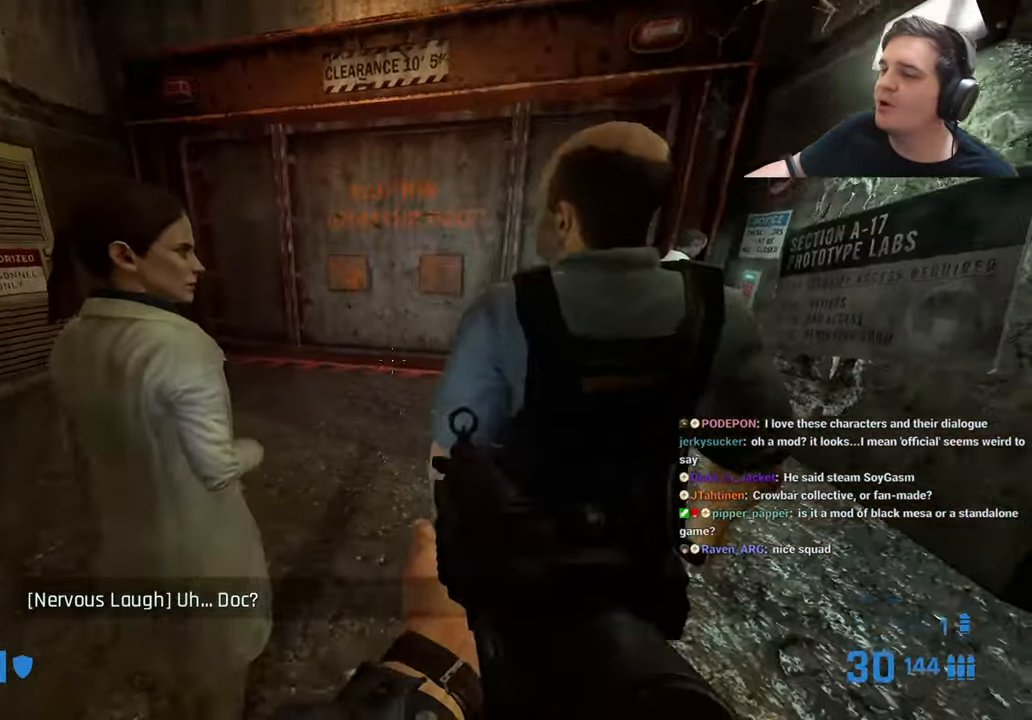
{"keys": ["w"], "events": [[33, "q", "down"], [83, "d", "down"], [133, "q", "up"], [200, "q", "down"], [266, "d", "up"], [316, "q", "up"], [400, "w", "down"]]}
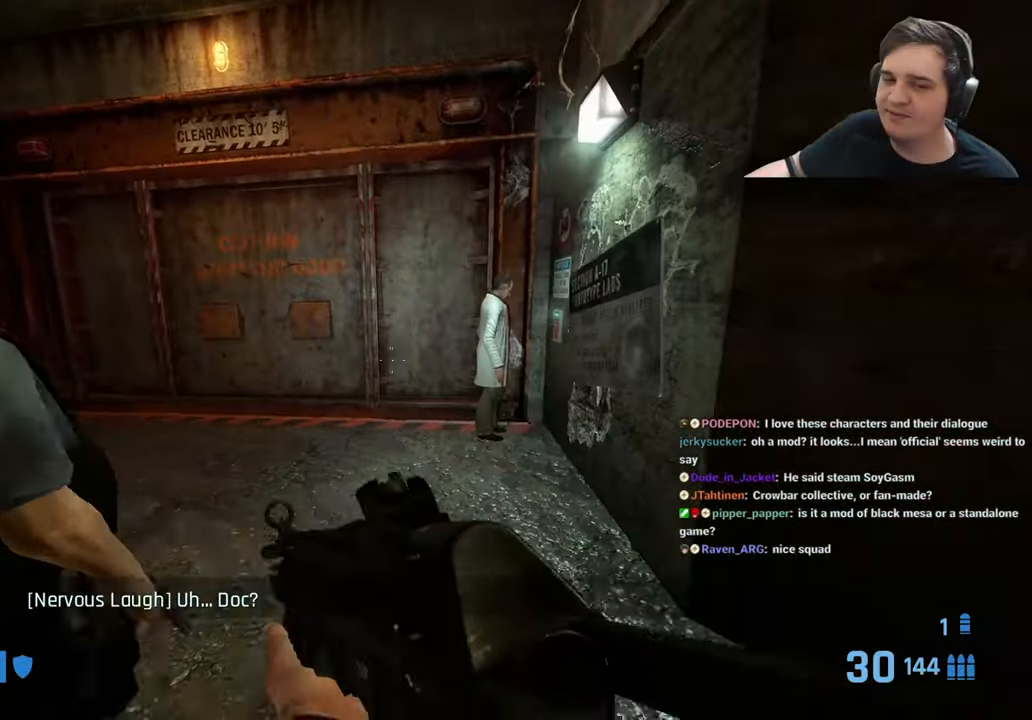
{"keys": [], "events": [[50, "q", "down"], [150, "q", "up"], [283, "q", "down"], [333, "q", "up"], [333, "w", "up"], [466, "a", "down"], [516, "a", "up"]]}
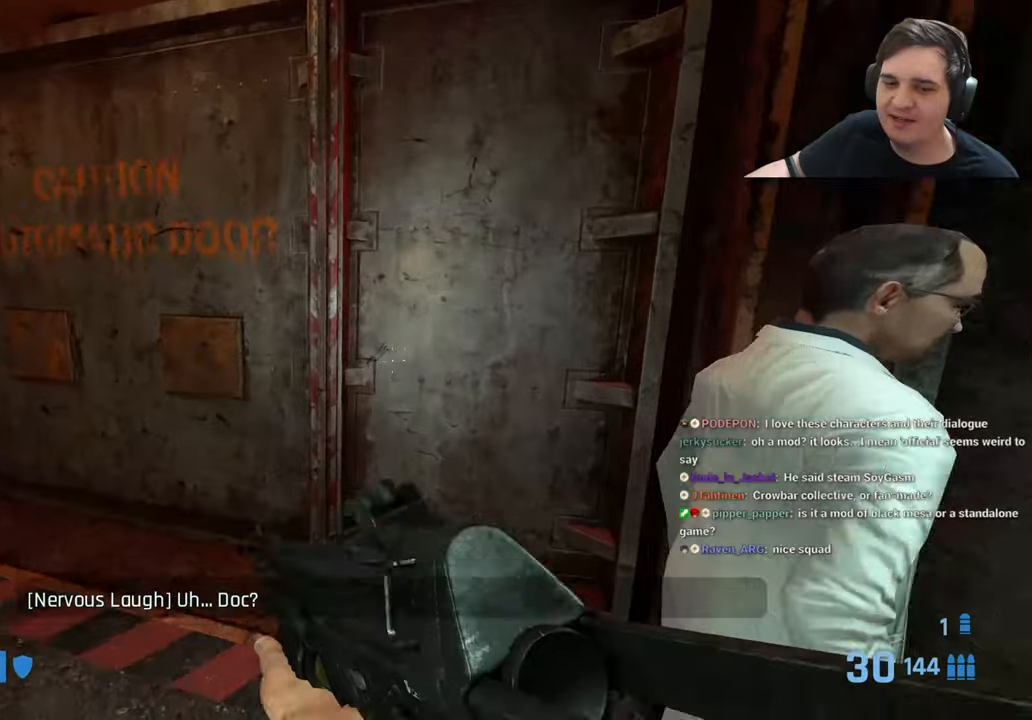
{"keys": [], "events": [[233, "q", "down"], [283, "q", "up"]]}
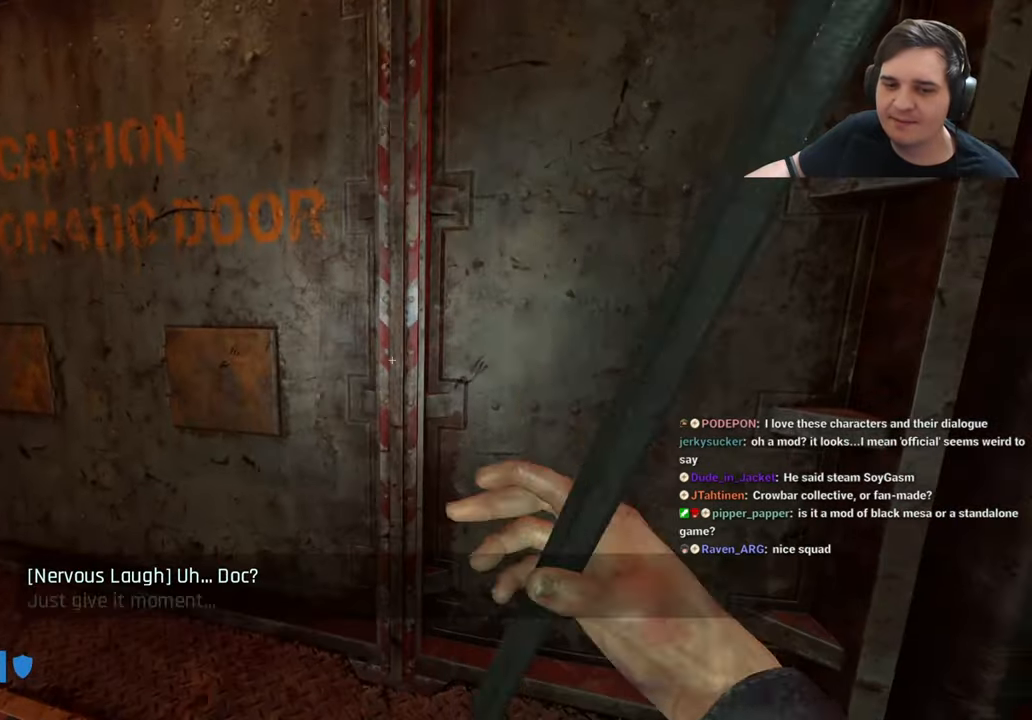
{"keys": ["q"], "events": [[116, "a", "down"], [166, "a", "up"], [483, "q", "down"]]}
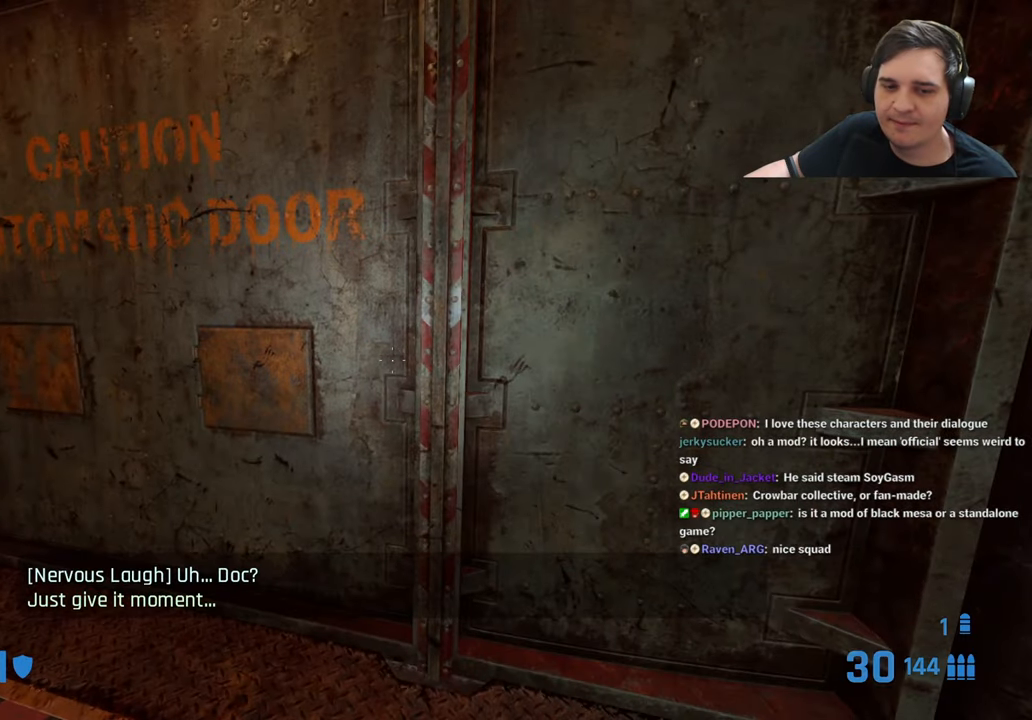
{"keys": ["ctrl", "w"], "events": [[33, "q", "up"], [266, "a", "down"], [400, "w", "down"], [450, "ctrl", "down"], [500, "a", "up"]]}